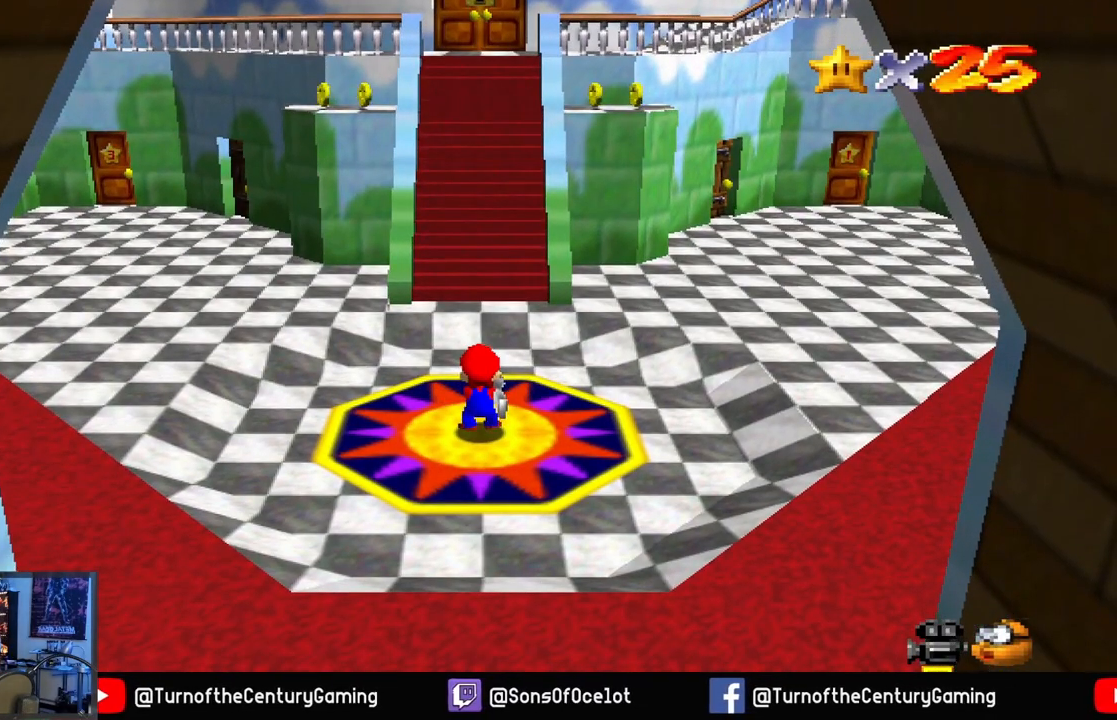
Gameplay with a controller (Xbox layout); each line is a JSON object with the inputs held at the frame after it. "events" lists button and stick changes between this image and that frame as [ms after this image, input, new state], when the widget could be followed in between.
{"buttons": [], "left_stick": "center", "right_stick": "center", "events": [[317, "right_stick", "up"], [483, "right_stick", "center"]]}
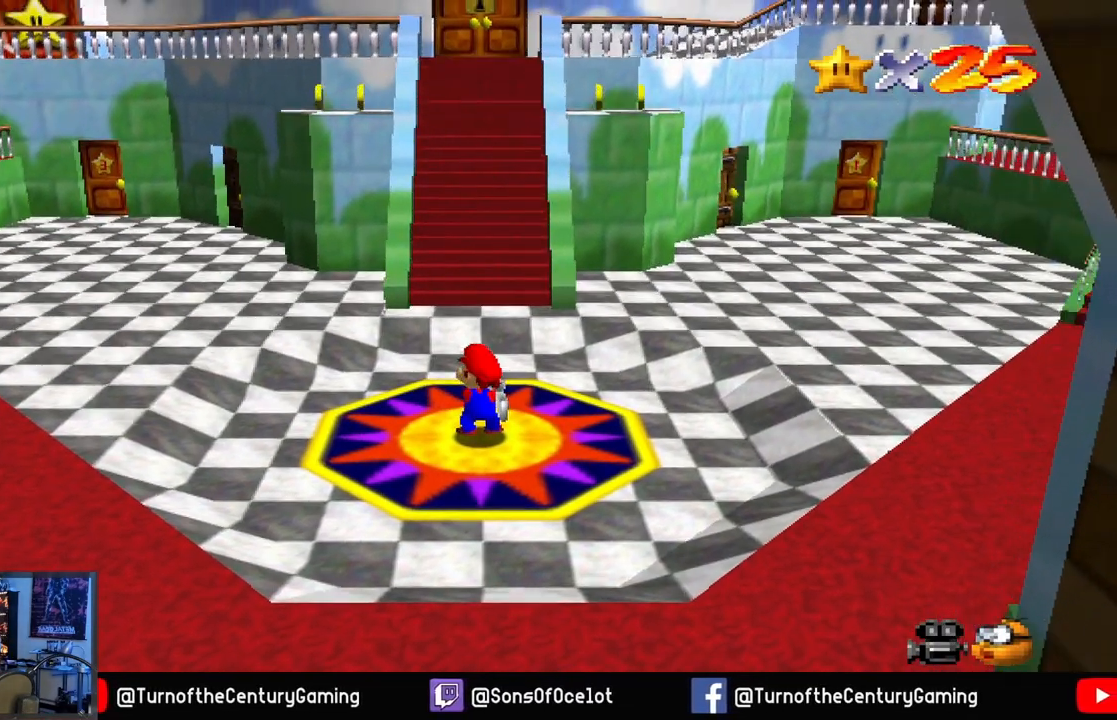
{"buttons": [], "left_stick": "center", "right_stick": "center", "events": []}
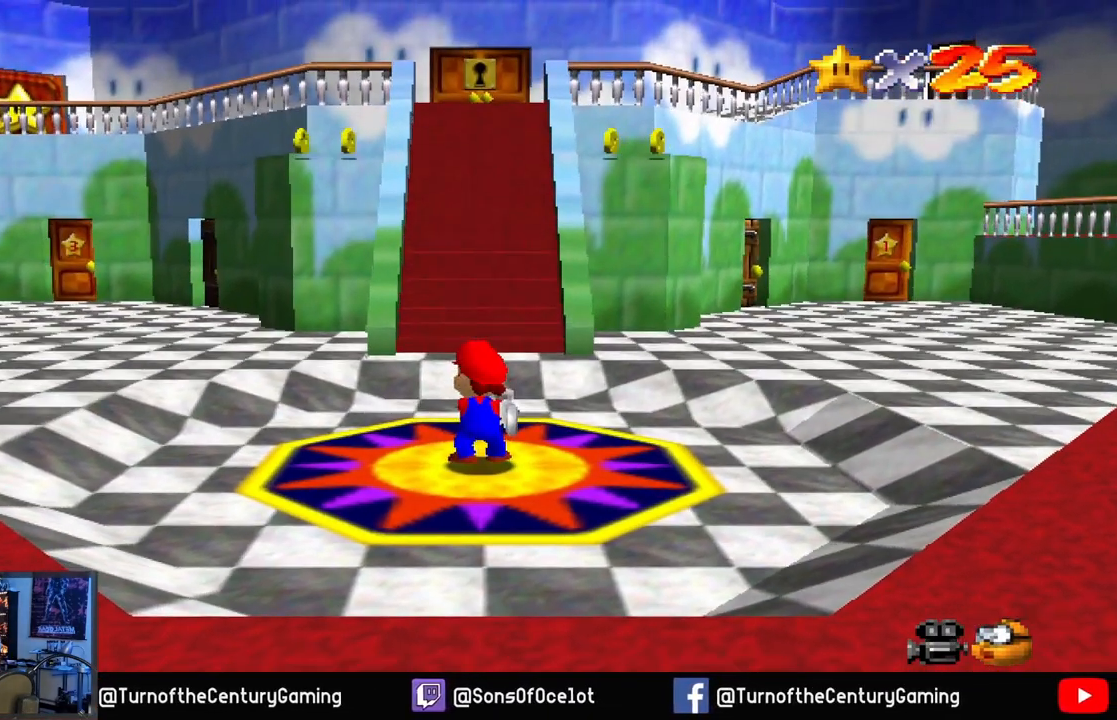
{"buttons": [], "left_stick": "center", "right_stick": "center", "events": [[66, "right_stick", "up"], [350, "right_stick", "center"]]}
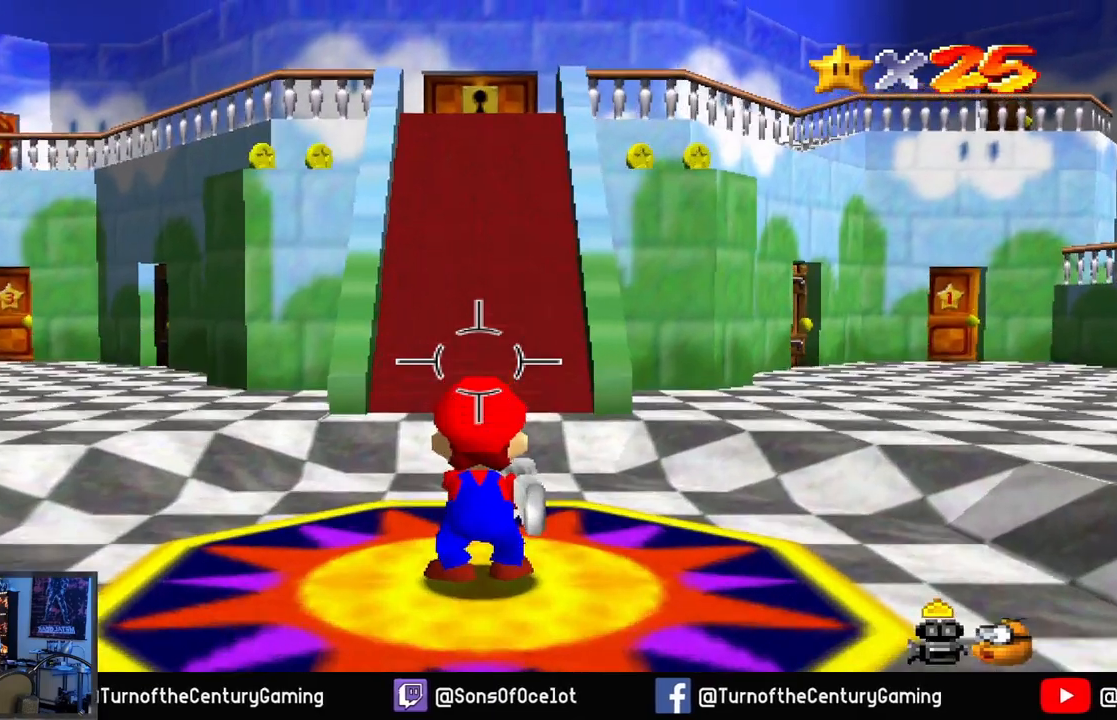
{"buttons": [], "left_stick": "down", "right_stick": "center", "events": [[33, "left_stick", "down"]]}
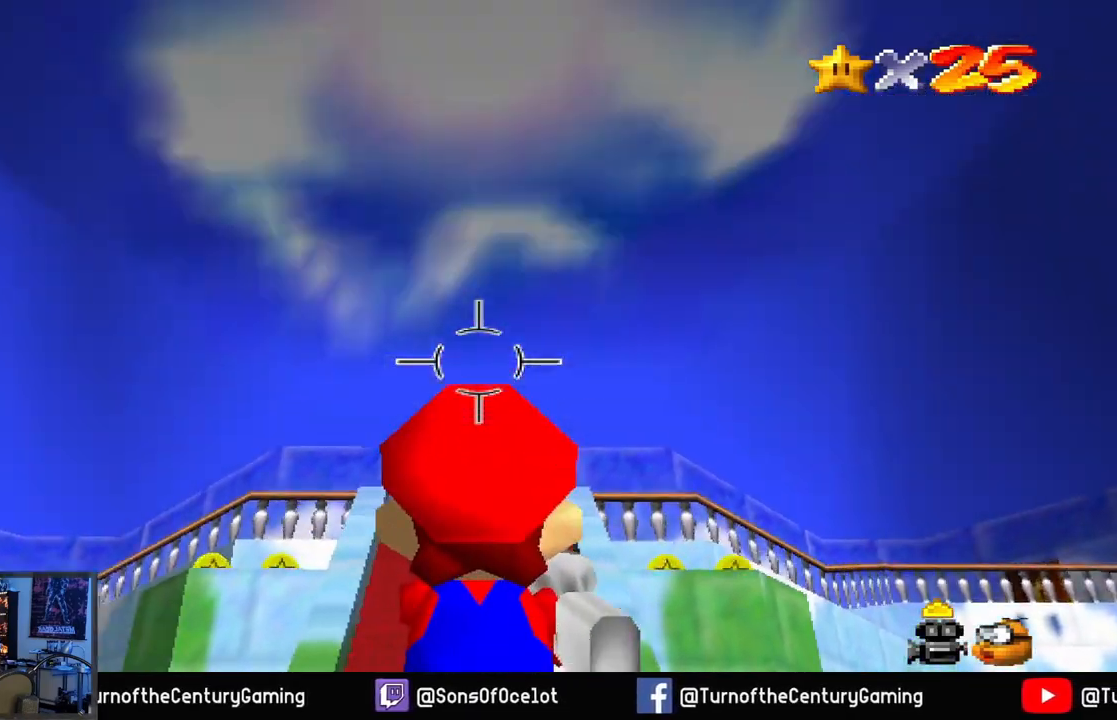
{"buttons": [], "left_stick": "center", "right_stick": "center", "events": [[417, "left_stick", "center"]]}
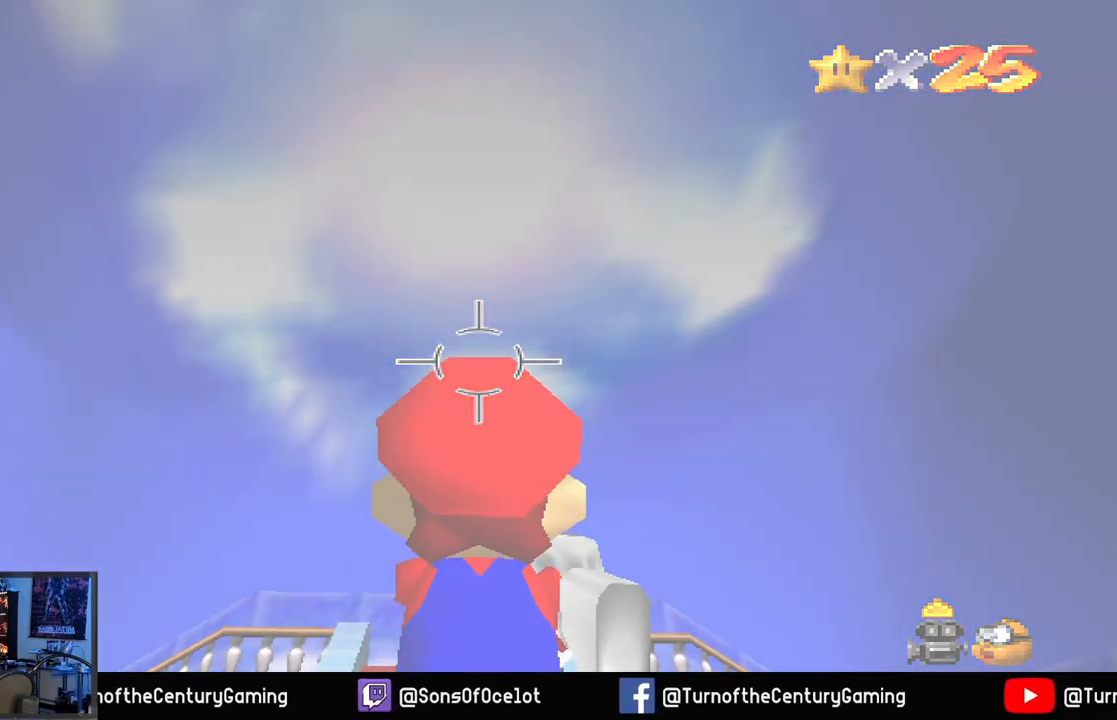
{"buttons": [], "left_stick": "center", "right_stick": "center", "events": []}
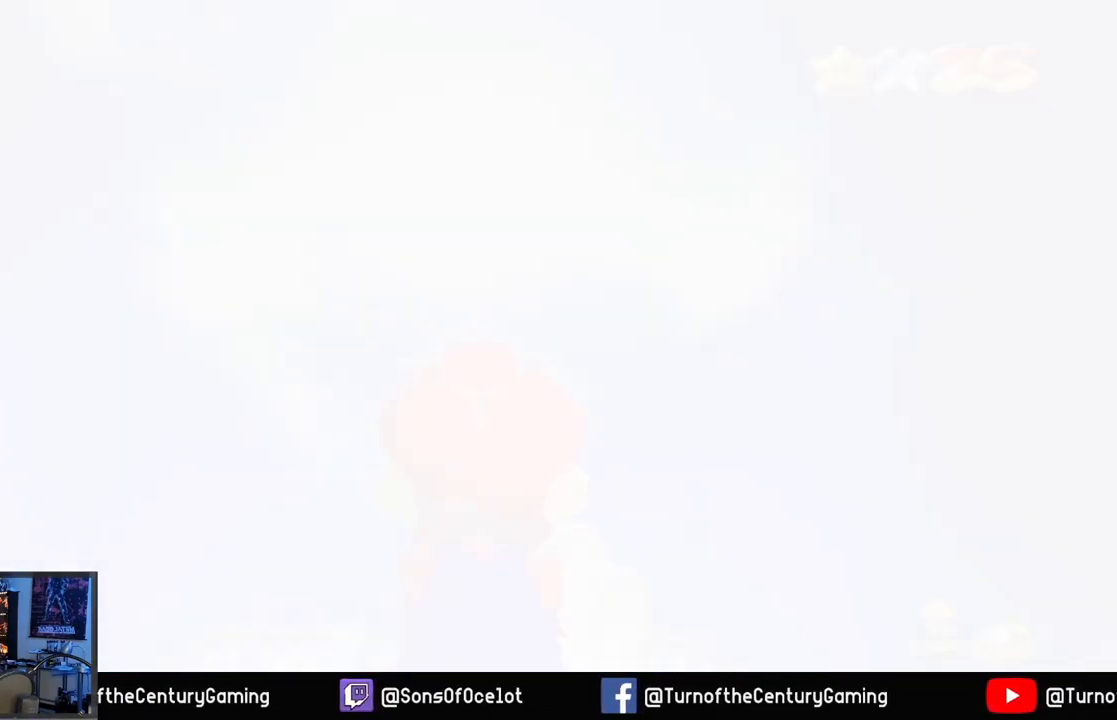
{"buttons": [], "left_stick": "center", "right_stick": "center", "events": []}
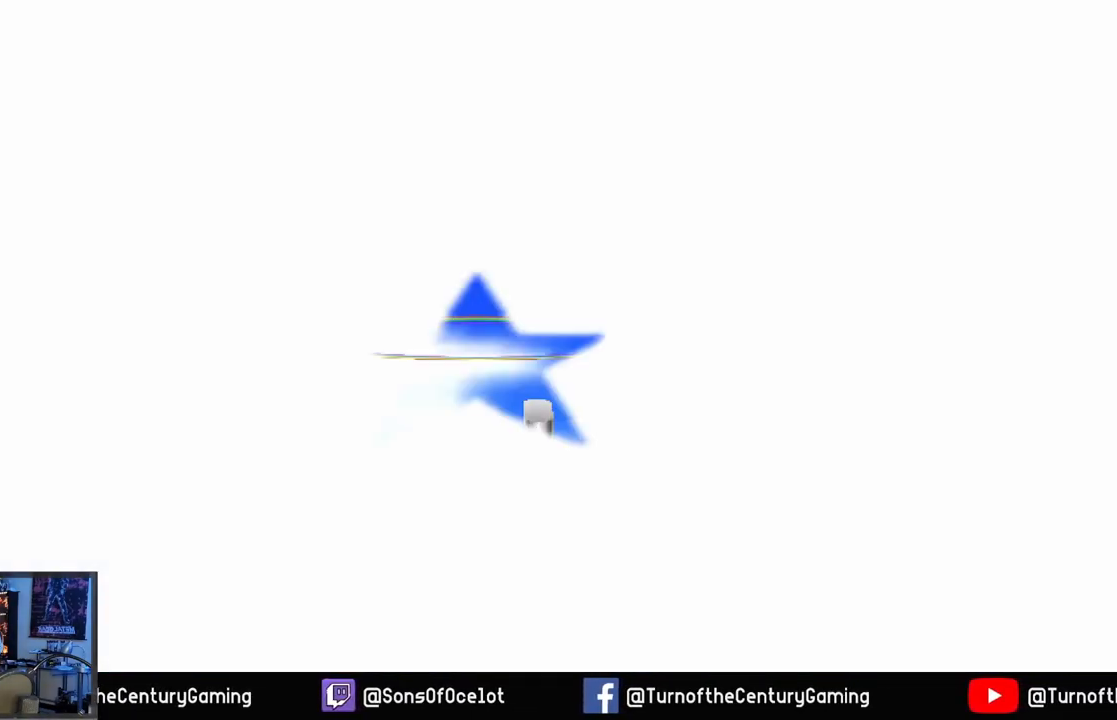
{"buttons": [], "left_stick": "center", "right_stick": "center", "events": []}
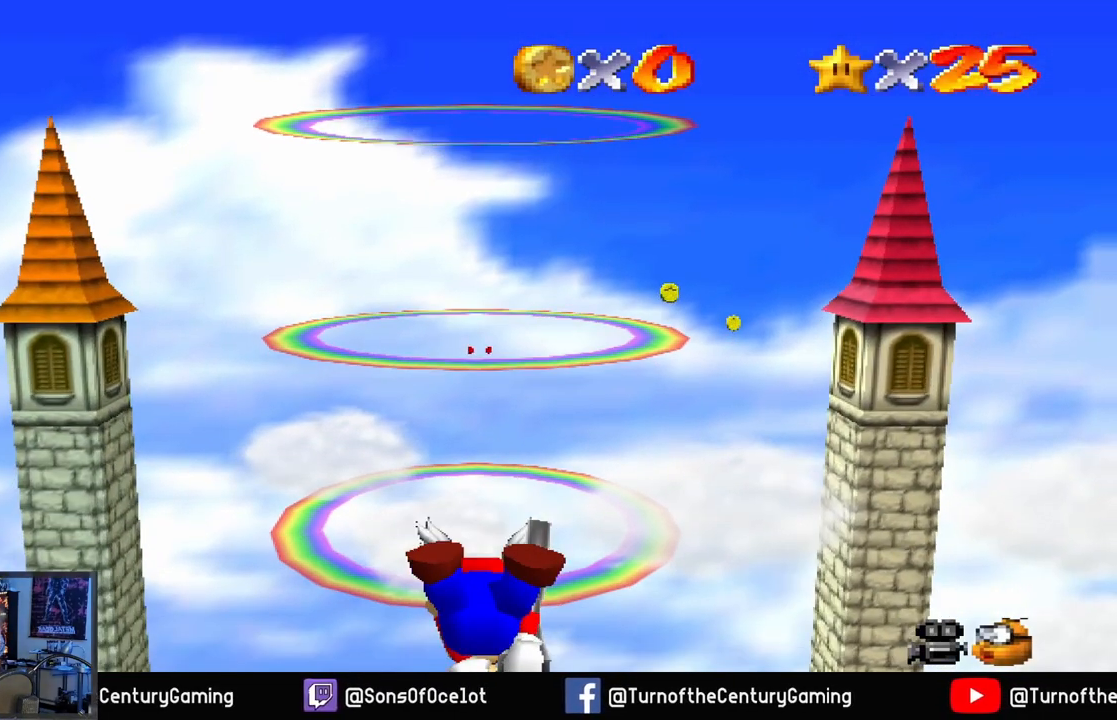
{"buttons": [], "left_stick": "down-right", "right_stick": "center", "events": [[67, "left_stick", "right"], [417, "left_stick", "down-right"]]}
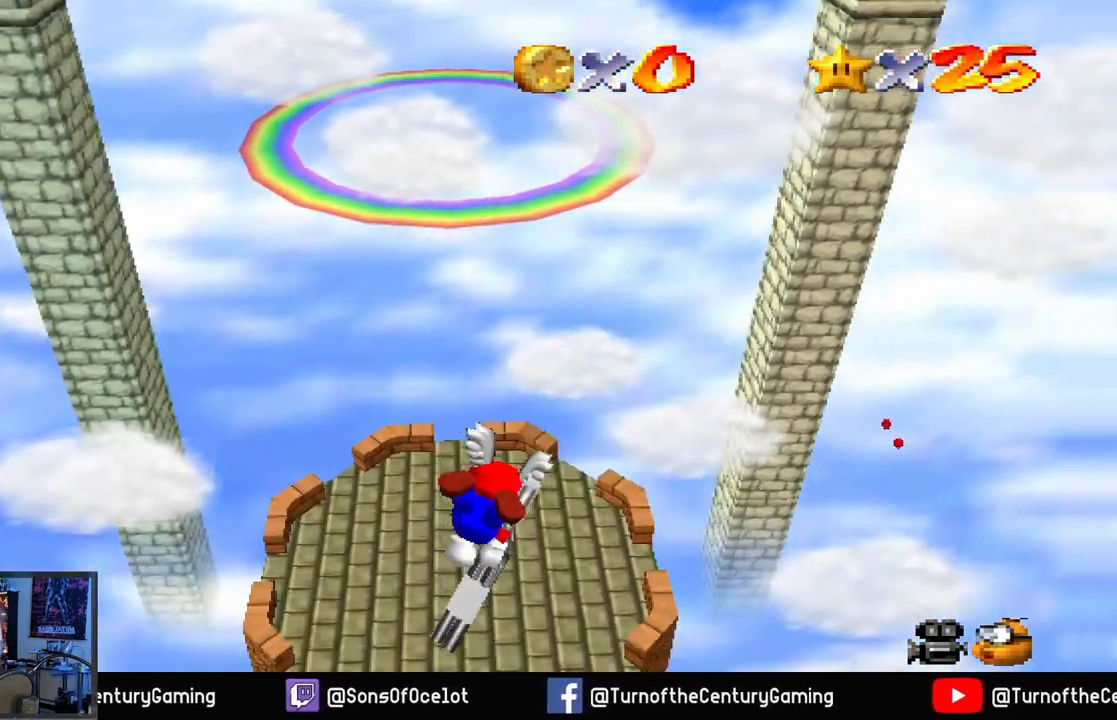
{"buttons": [], "left_stick": "center", "right_stick": "center", "events": [[451, "left_stick", "center"]]}
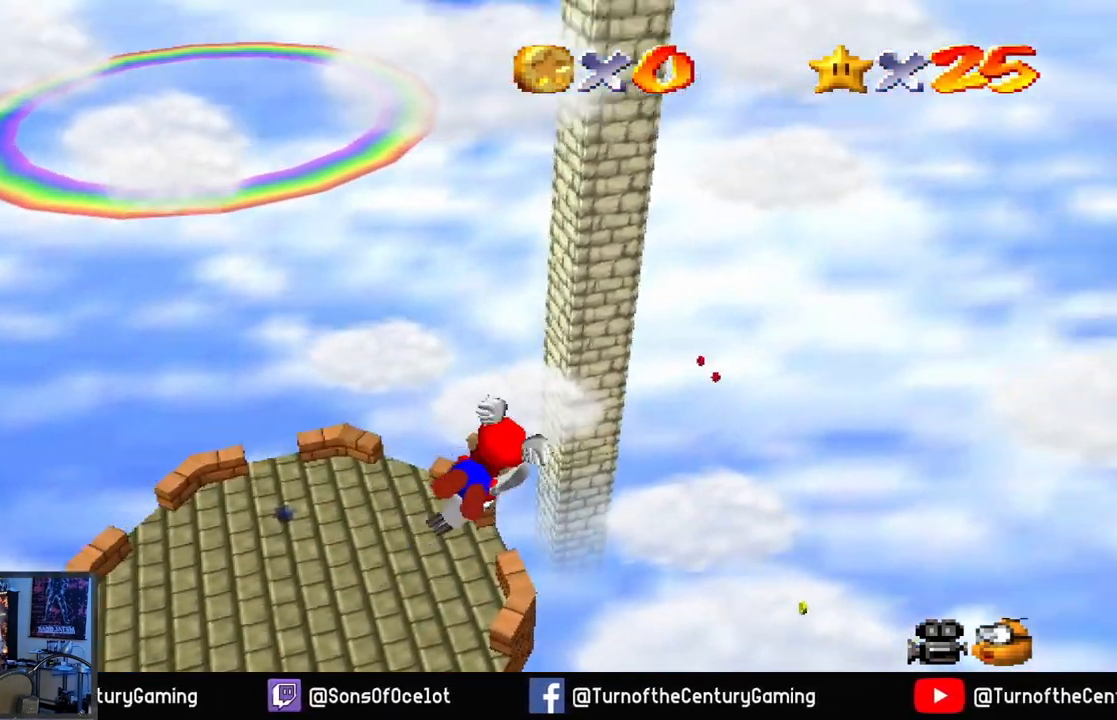
{"buttons": [], "left_stick": "left", "right_stick": "center", "events": [[233, "left_stick", "left"]]}
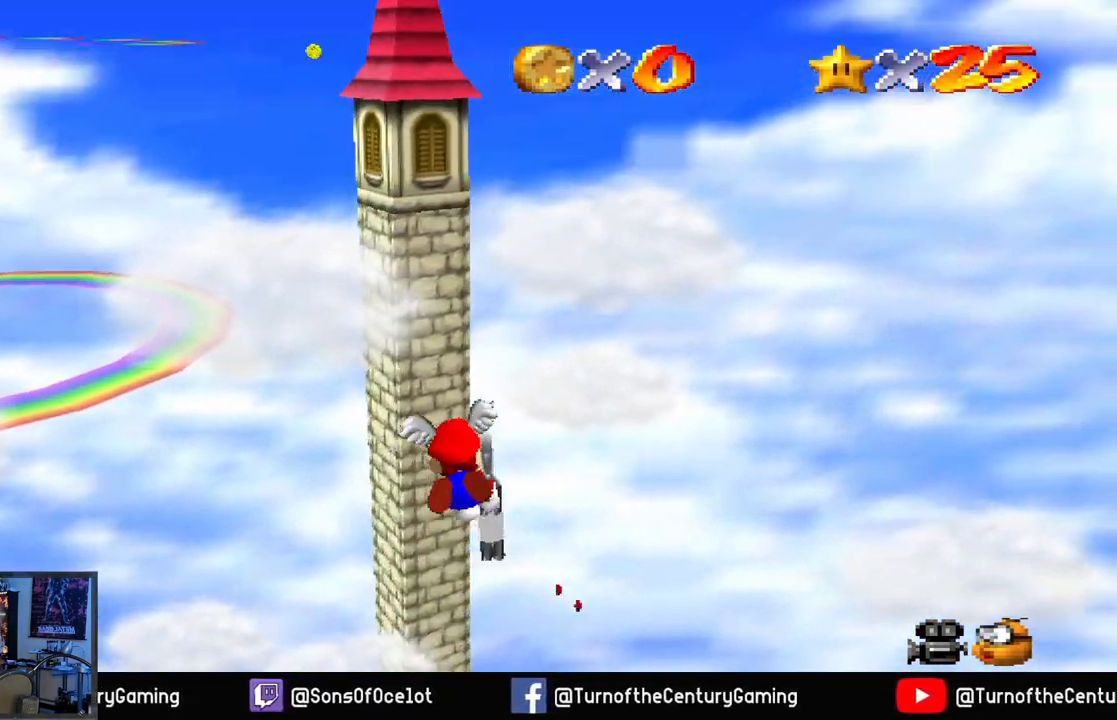
{"buttons": [], "left_stick": "down-left", "right_stick": "center", "events": [[17, "left_stick", "center"], [317, "left_stick", "down-left"]]}
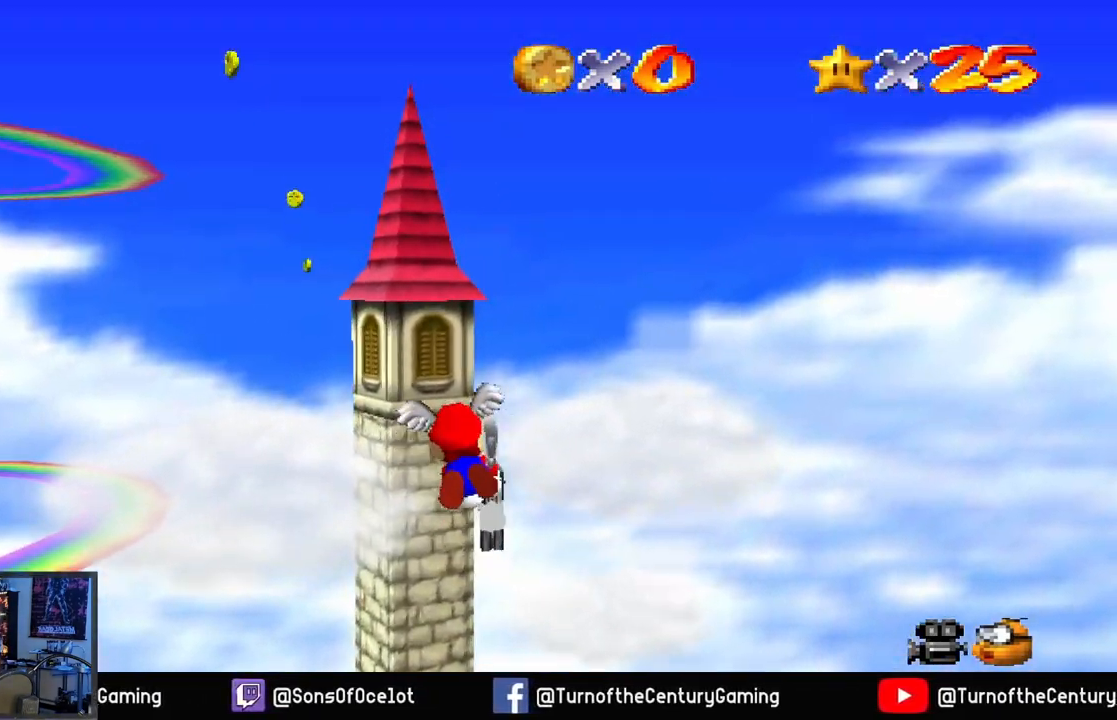
{"buttons": [], "left_stick": "center", "right_stick": "center", "events": [[117, "left_stick", "center"]]}
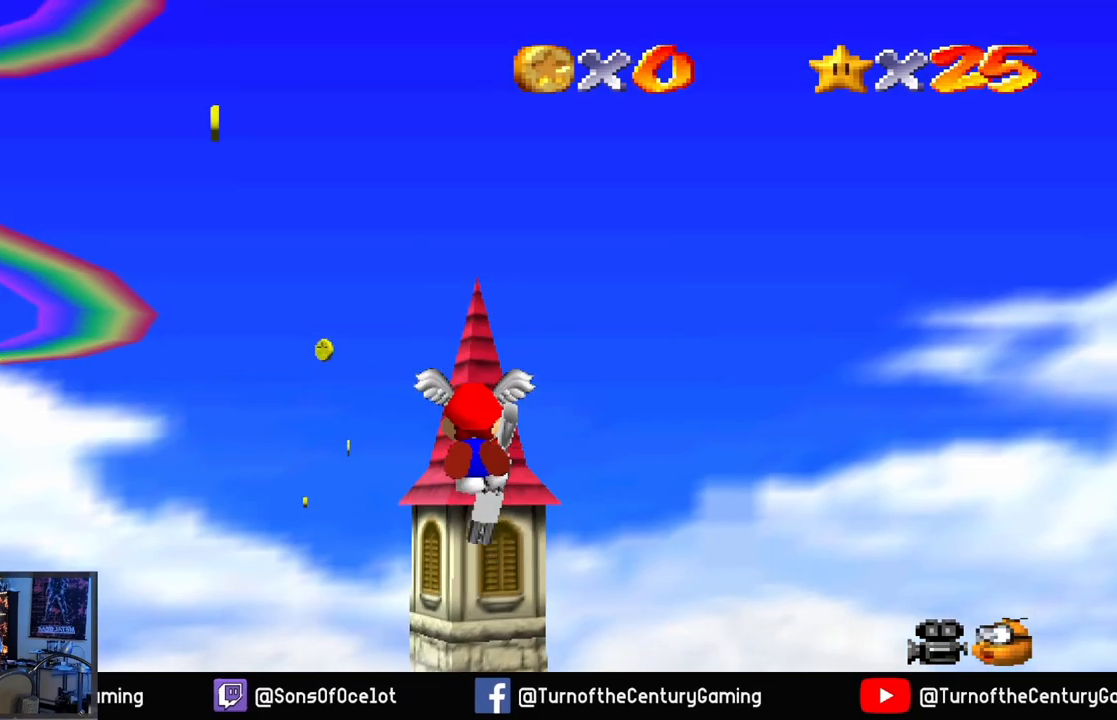
{"buttons": [], "left_stick": "center", "right_stick": "center", "events": [[84, "left_stick", "up-left"], [467, "left_stick", "center"]]}
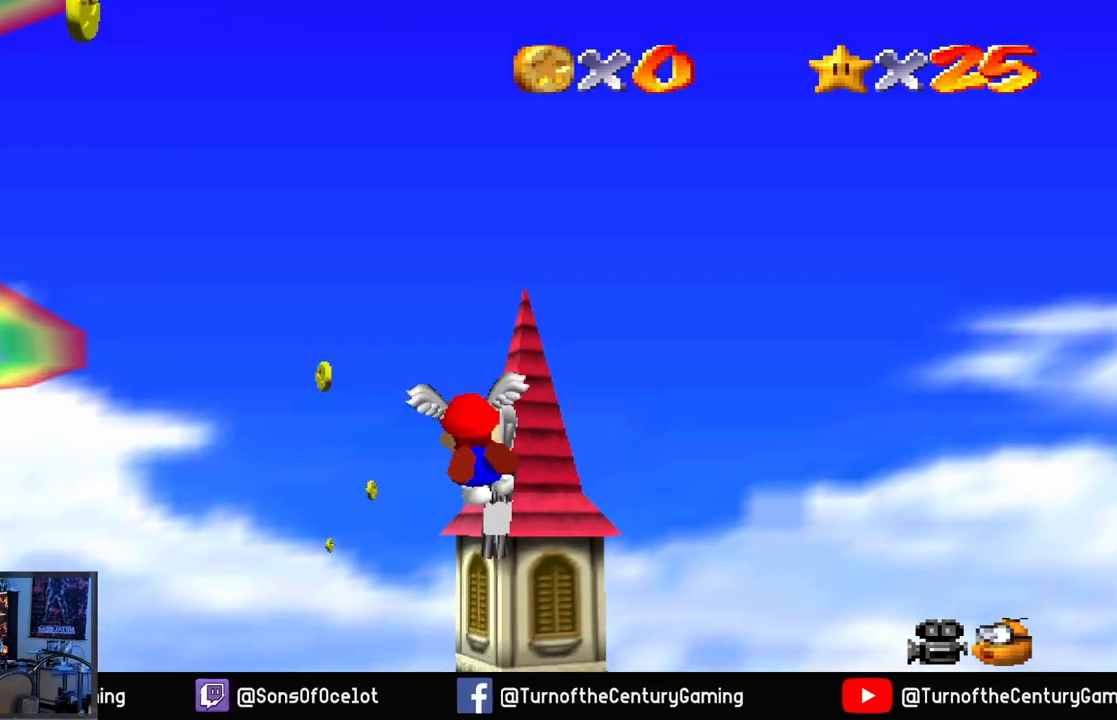
{"buttons": [], "left_stick": "up-left", "right_stick": "center", "events": [[300, "left_stick", "left"], [434, "left_stick", "up-left"]]}
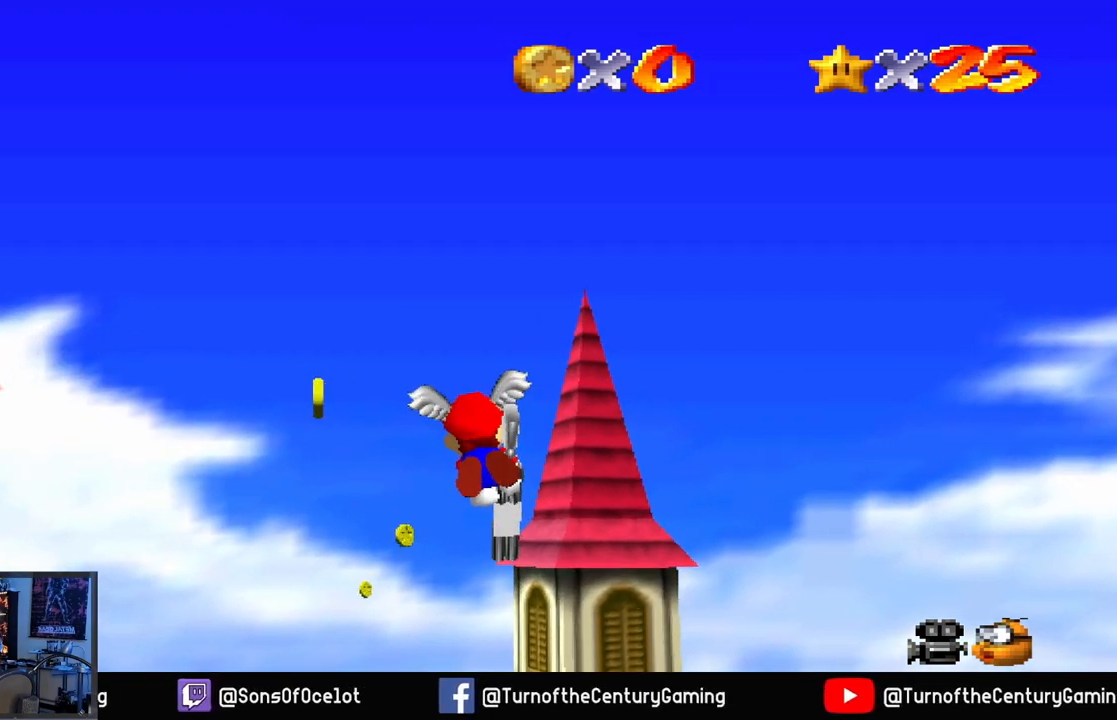
{"buttons": [], "left_stick": "up", "right_stick": "center", "events": [[34, "left_stick", "center"], [184, "left_stick", "up"]]}
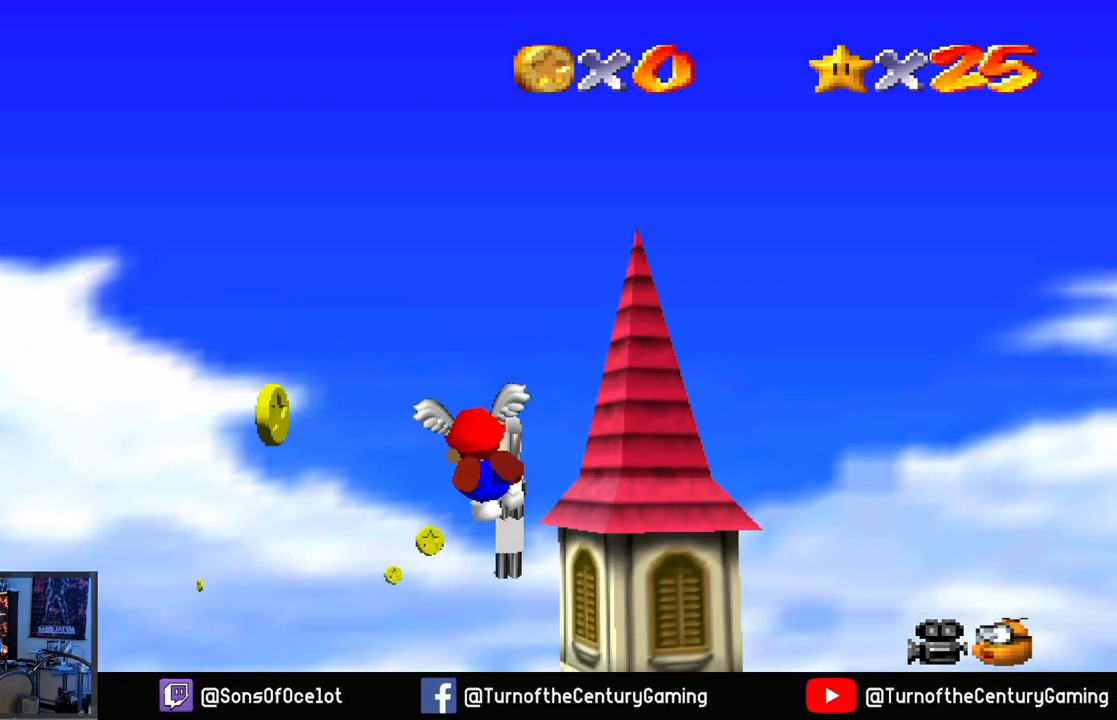
{"buttons": [], "left_stick": "up-left", "right_stick": "center", "events": [[17, "left_stick", "center"], [367, "left_stick", "up-left"]]}
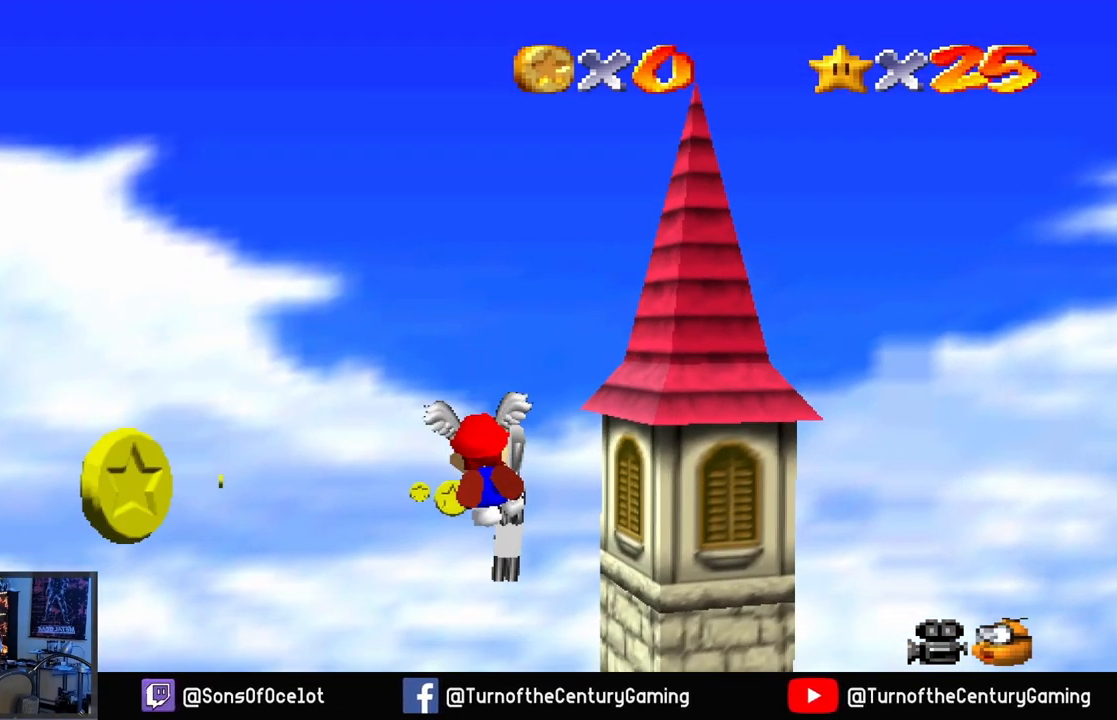
{"buttons": [], "left_stick": "center", "right_stick": "center", "events": [[17, "left_stick", "center"]]}
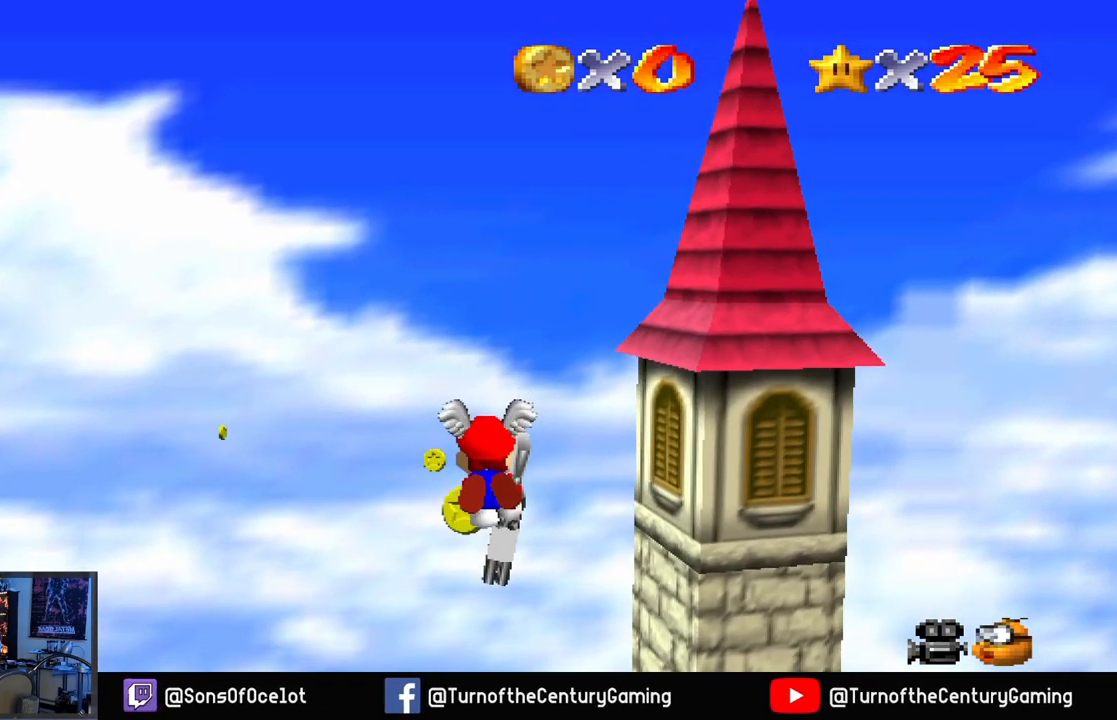
{"buttons": [], "left_stick": "center", "right_stick": "center", "events": [[50, "left_stick", "up-left"], [167, "left_stick", "center"]]}
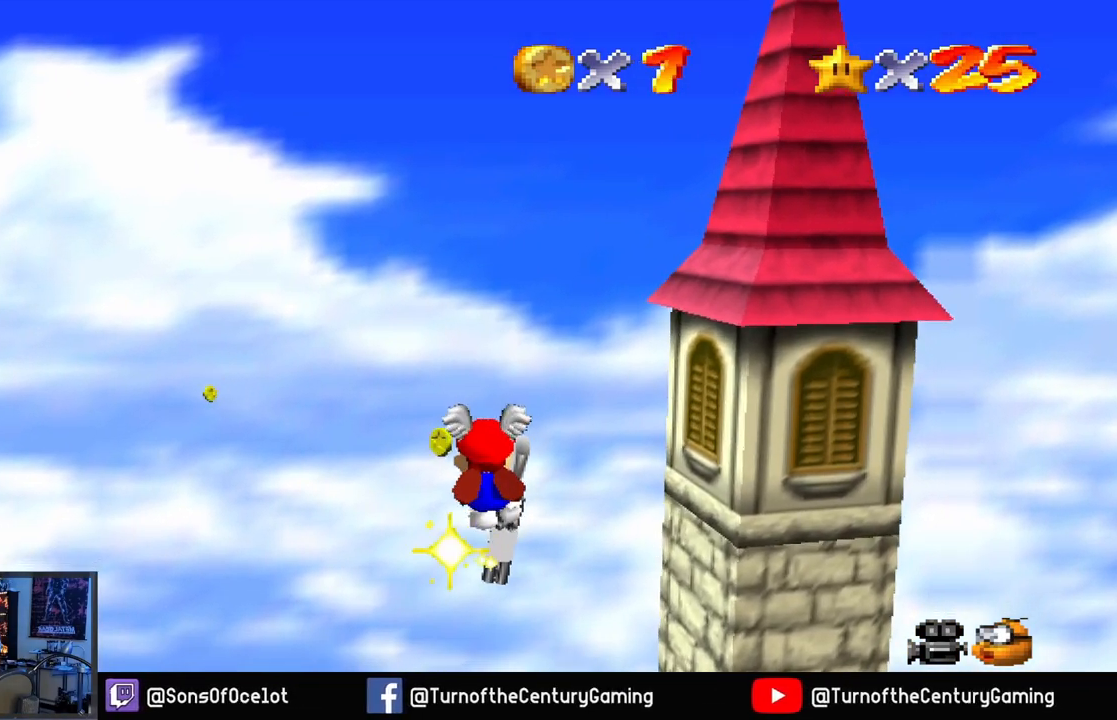
{"buttons": [], "left_stick": "center", "right_stick": "center", "events": [[184, "left_stick", "left"], [434, "left_stick", "center"]]}
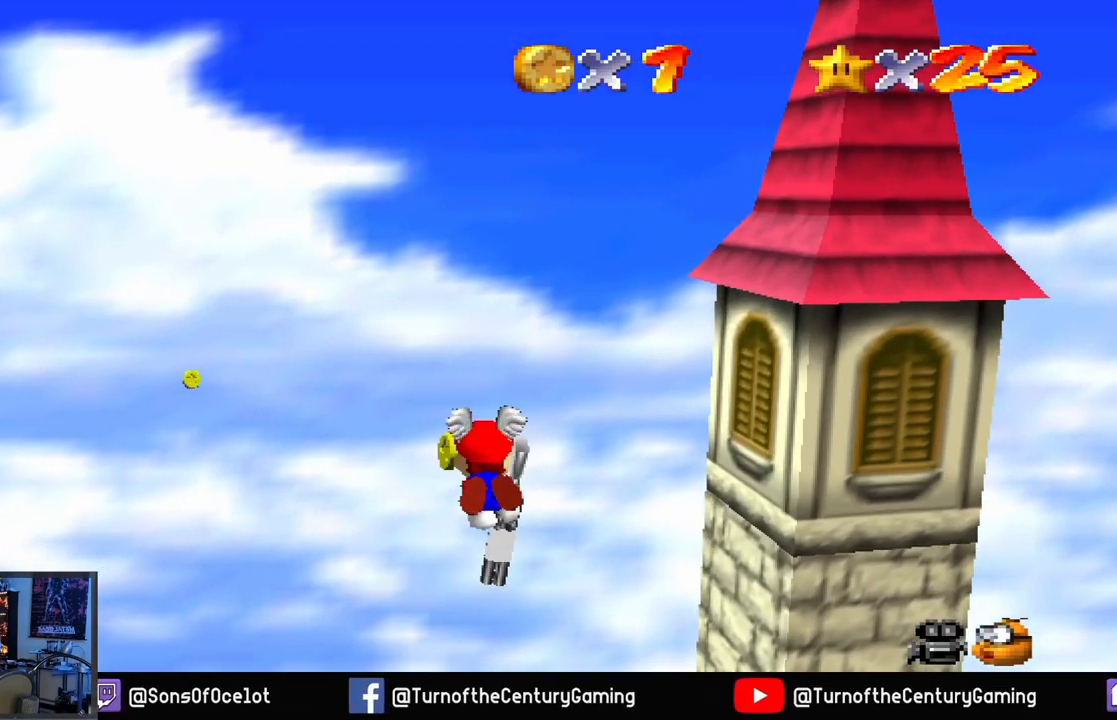
{"buttons": [], "left_stick": "center", "right_stick": "center", "events": [[83, "left_stick", "left"], [434, "left_stick", "center"]]}
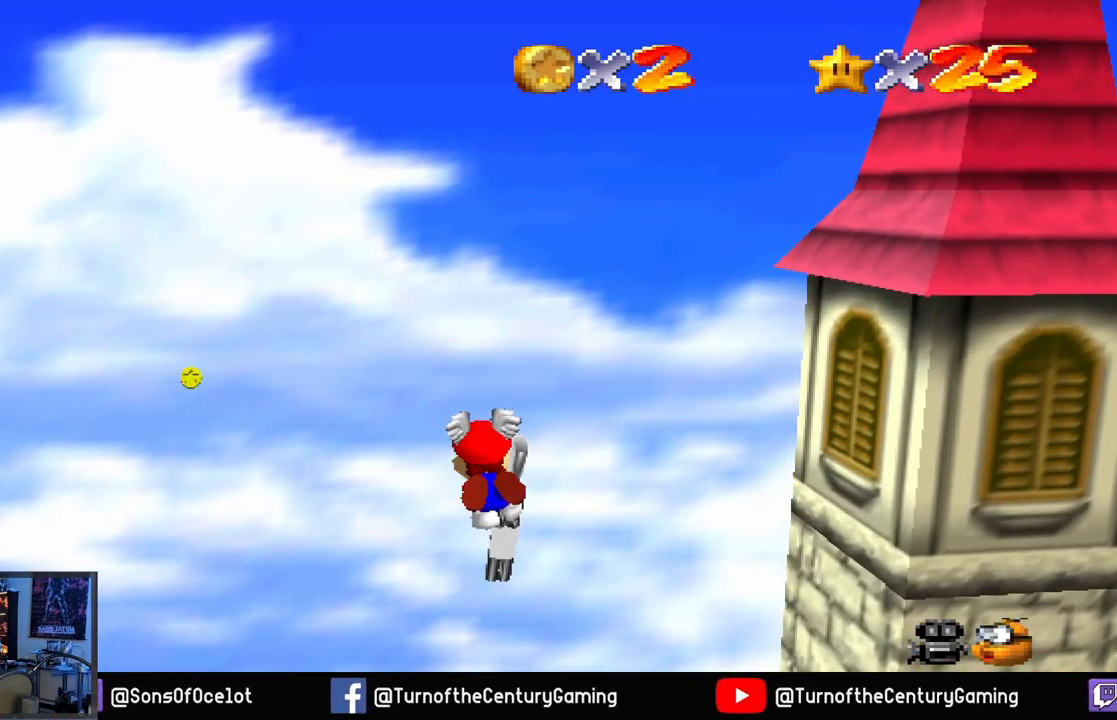
{"buttons": [], "left_stick": "left", "right_stick": "center", "events": [[84, "left_stick", "left"]]}
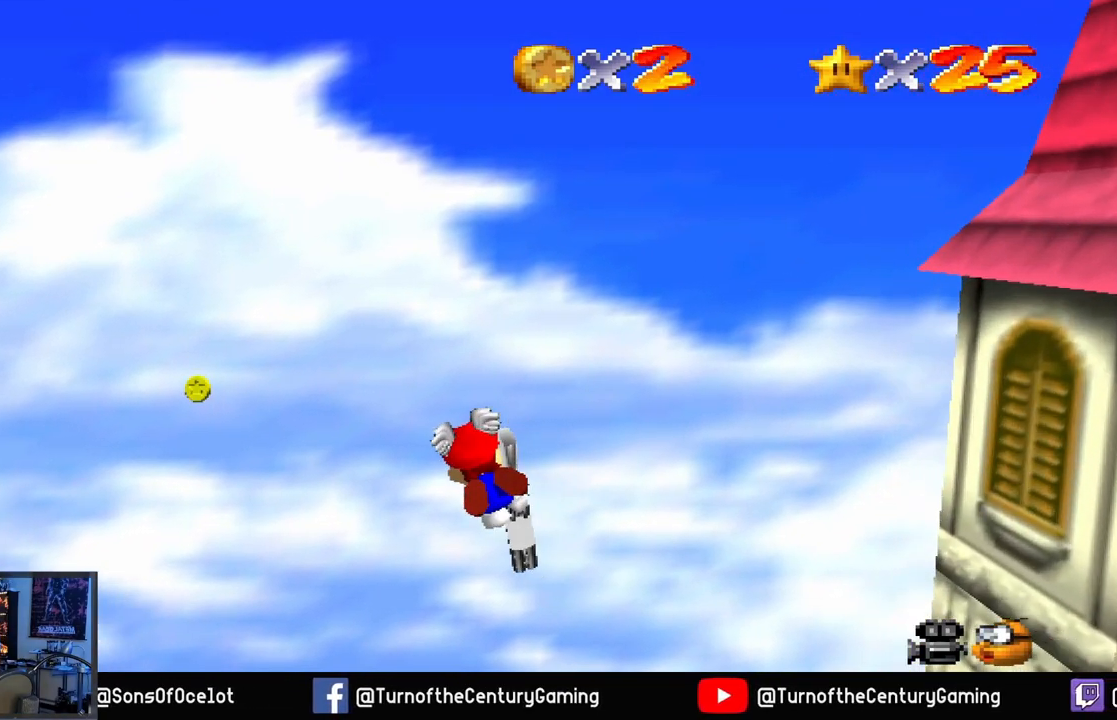
{"buttons": [], "left_stick": "center", "right_stick": "center", "events": [[467, "left_stick", "center"]]}
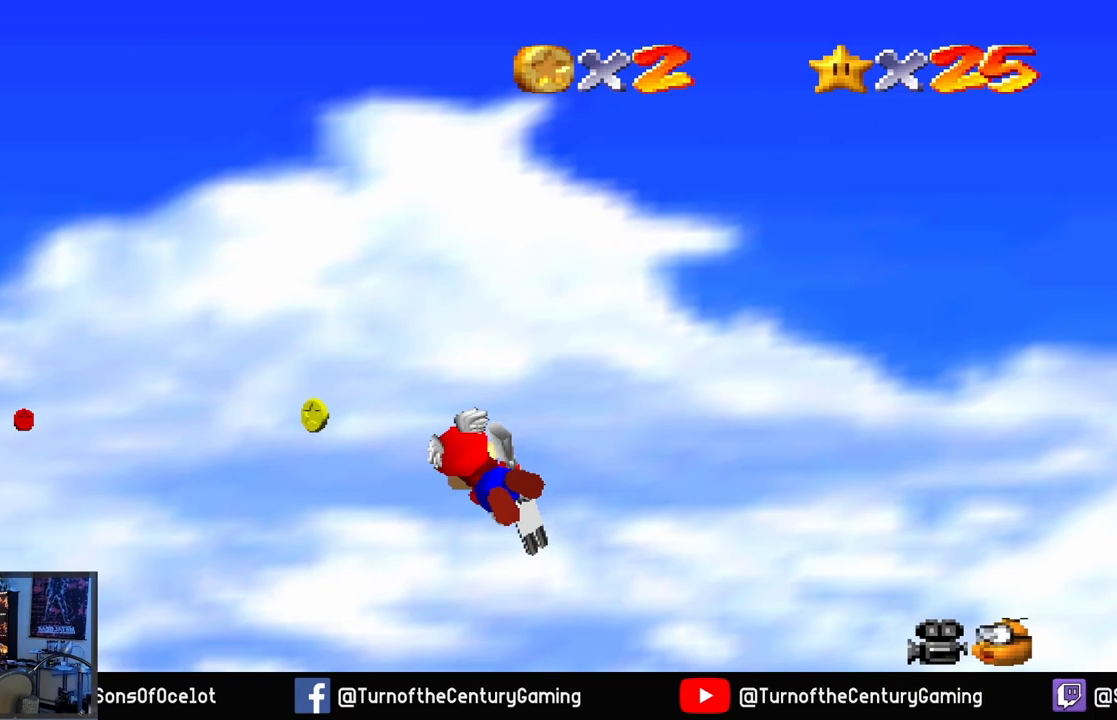
{"buttons": [], "left_stick": "left", "right_stick": "center", "events": [[117, "left_stick", "left"]]}
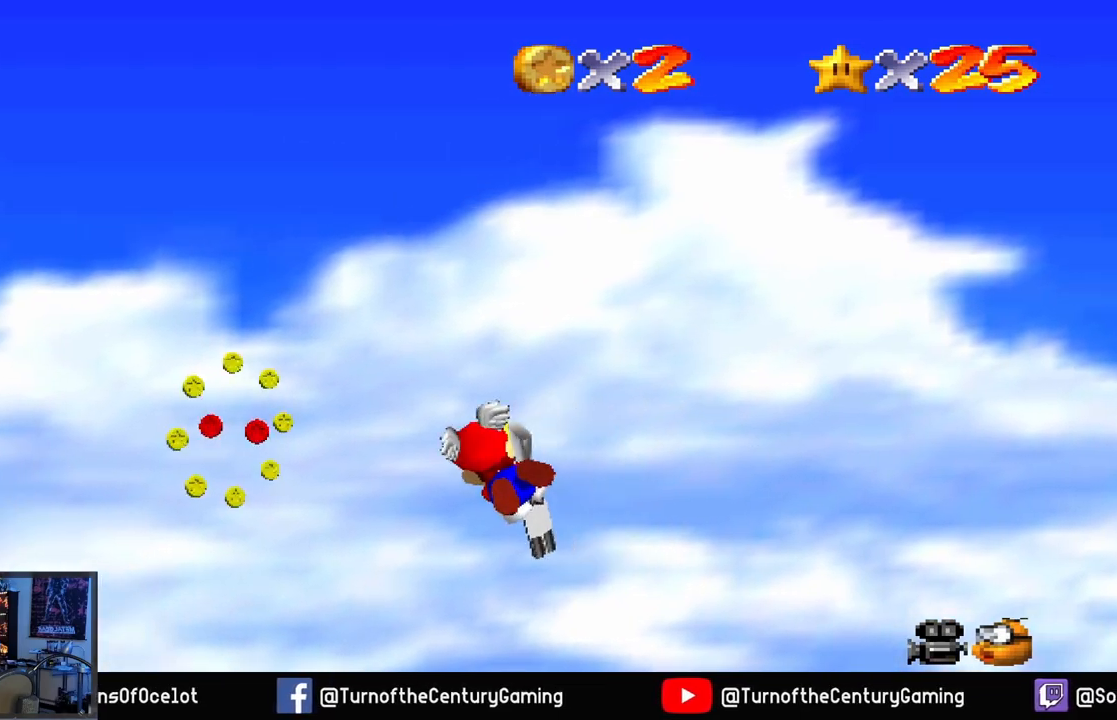
{"buttons": [], "left_stick": "up-left", "right_stick": "center", "events": [[33, "left_stick", "center"], [300, "left_stick", "up-left"]]}
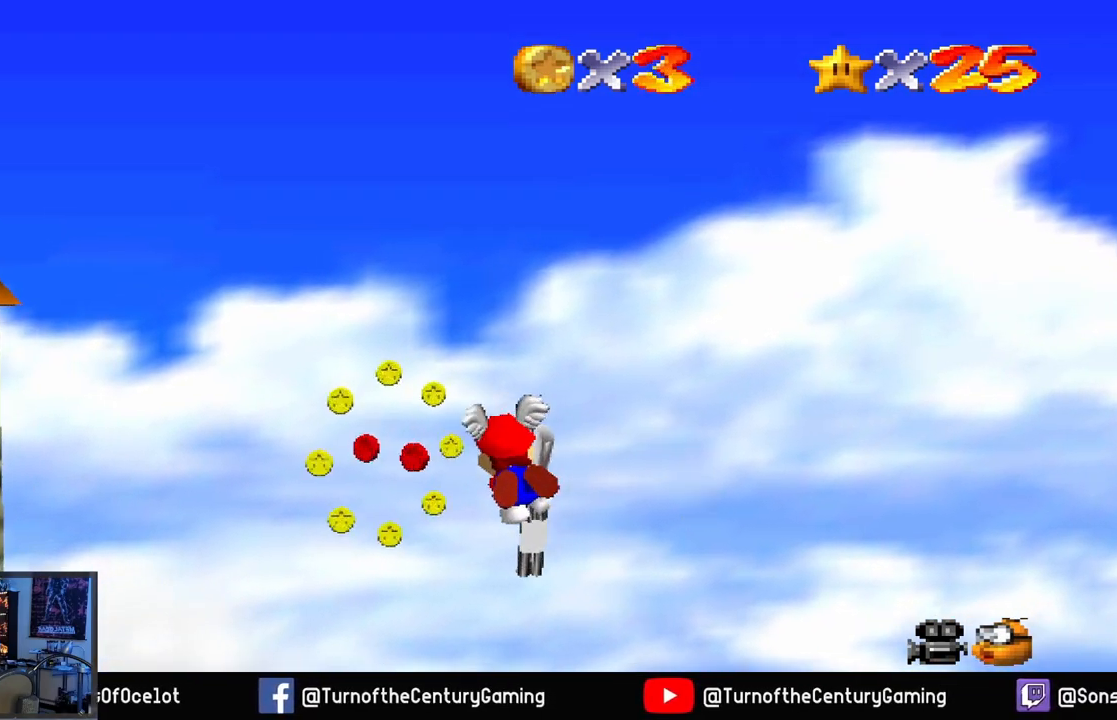
{"buttons": [], "left_stick": "center", "right_stick": "center", "events": [[117, "left_stick", "center"], [284, "left_stick", "left"], [467, "left_stick", "center"]]}
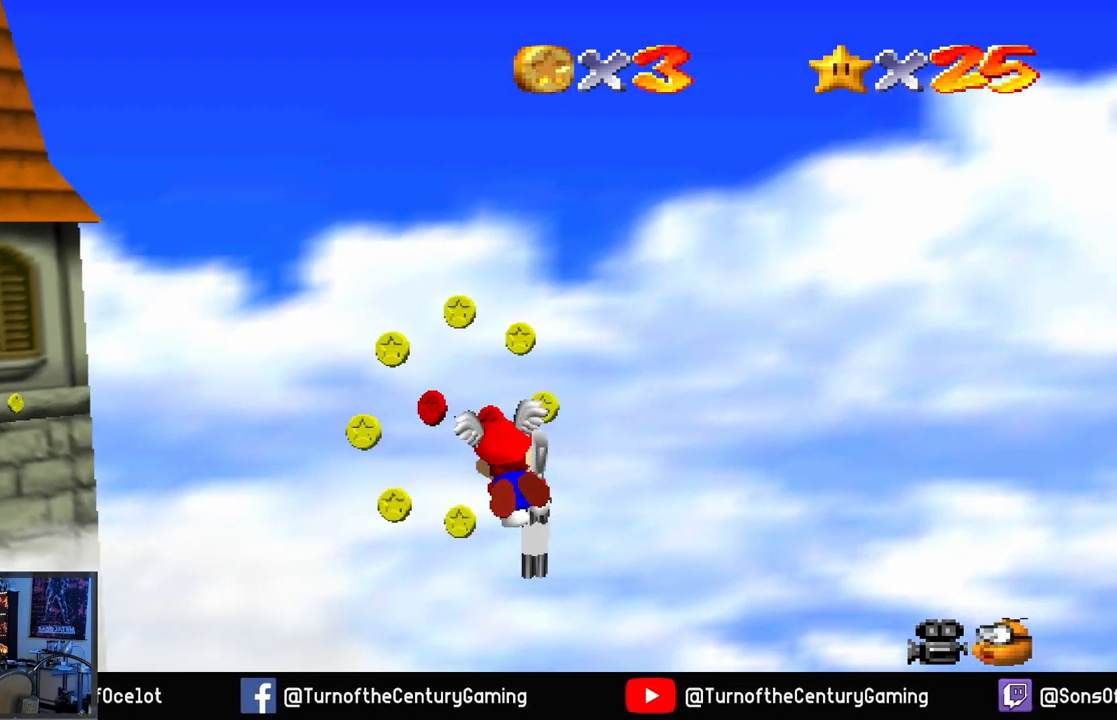
{"buttons": [], "left_stick": "center", "right_stick": "center", "events": [[167, "left_stick", "up-left"], [417, "left_stick", "center"]]}
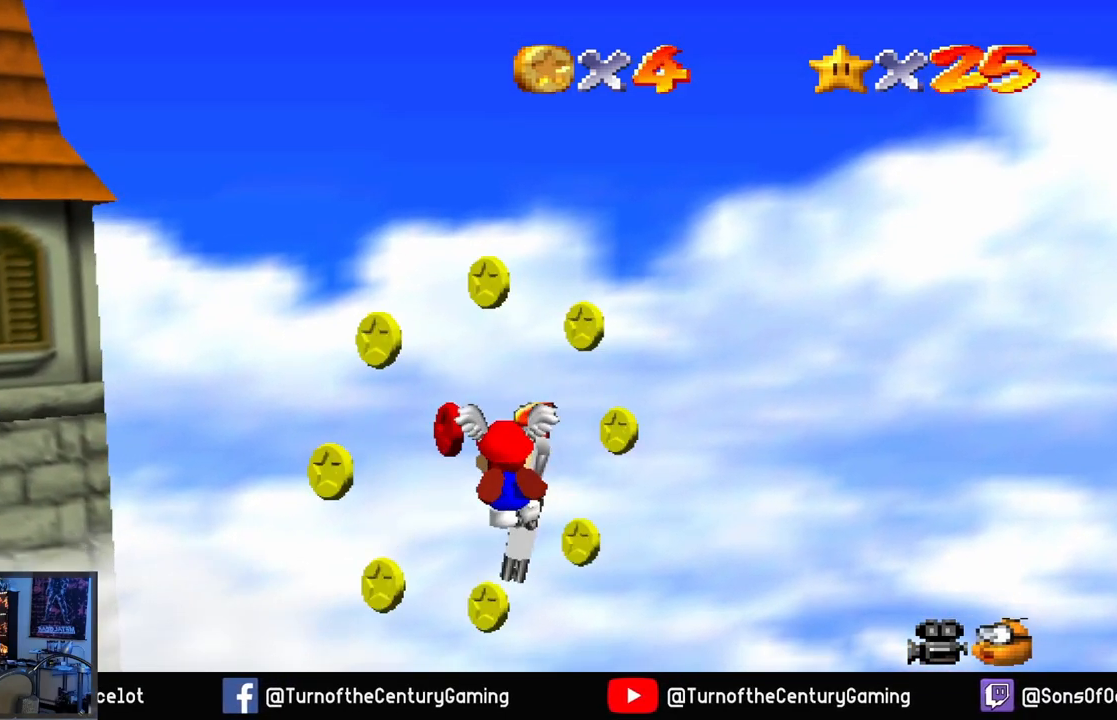
{"buttons": [], "left_stick": "left", "right_stick": "center", "events": [[117, "left_stick", "left"]]}